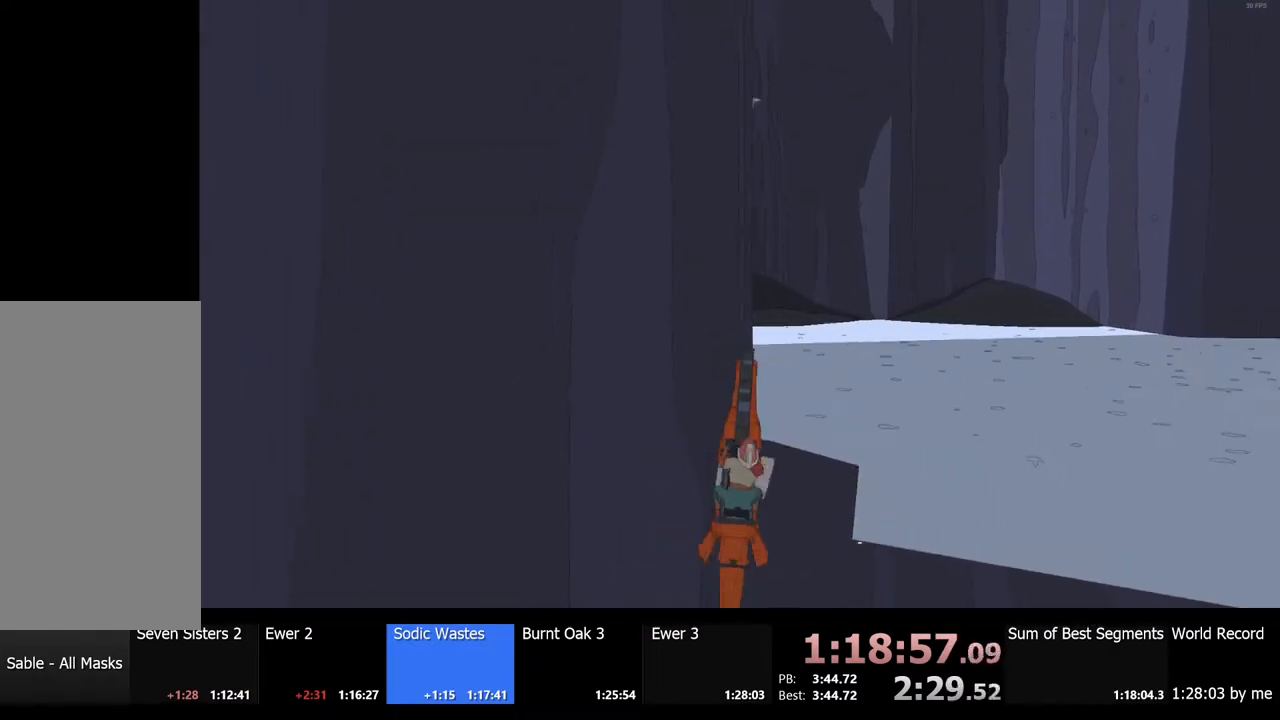
Gameplay with keyboard and mouse; each line is a JSON object with the keys and mouse buttons held at the frame after it. "events" lists presses ("down") and releases ("up") of "a", "ctrl", "d", "e", "f", "q", "r", "s", "shift", "space", "tab", "w", "mouse_left", "mouse_wheel", "mouse_right", "mouse_mb4" and "mouse_mb5" between this image and that frame as [ms after this image, input, new state], when the widget could be followed in between. "mouse_left", "mouse_wheel", "mouse_right", "mouse_mb4", "mouse_mb5" = the "left", "wheel", "right", "mb4", "mb5" buttons of the "mouse" list. No other keys are recorded. "wheel" means that the mouse wheel is clicked or scrolled. Mouse movement is not recorded.
{"keys": ["a"], "mouse": [], "events": [[134, "d", "up"], [334, "a", "down"], [434, "w", "up"]]}
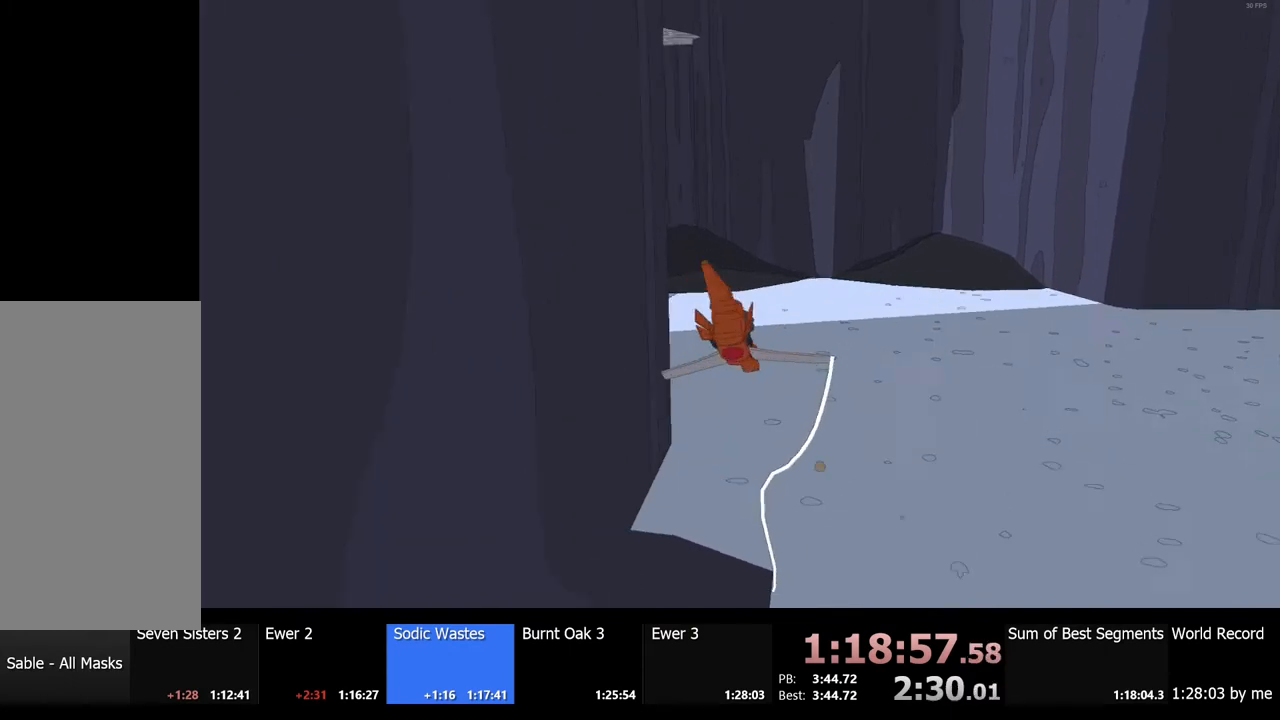
{"keys": [], "mouse": [], "events": [[500, "a", "up"]]}
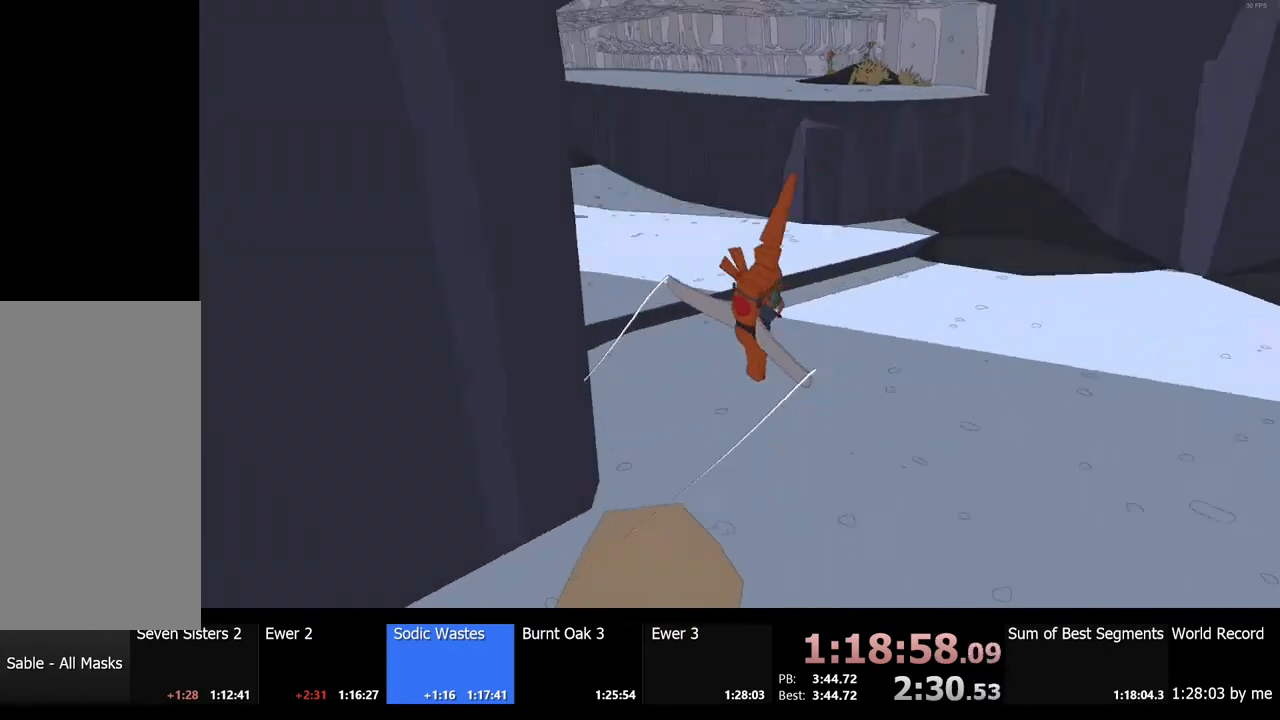
{"keys": [], "mouse": [], "events": []}
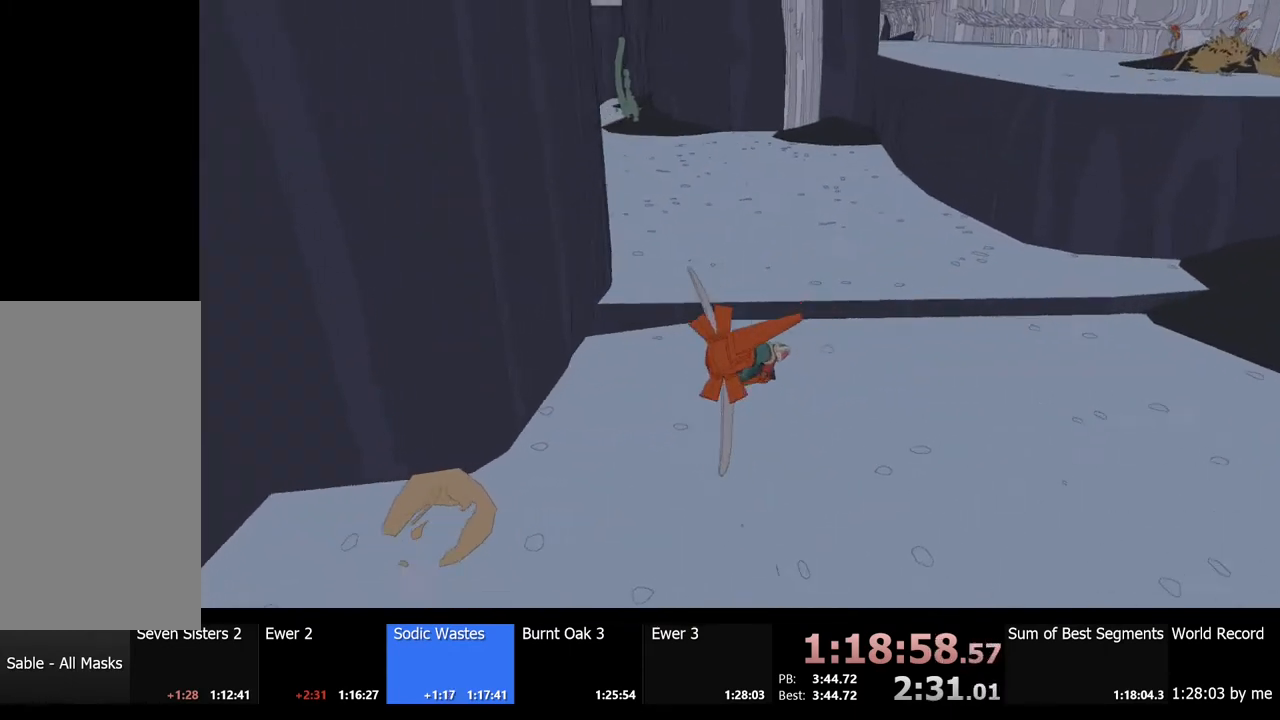
{"keys": ["w"], "mouse": [], "events": [[34, "w", "down"]]}
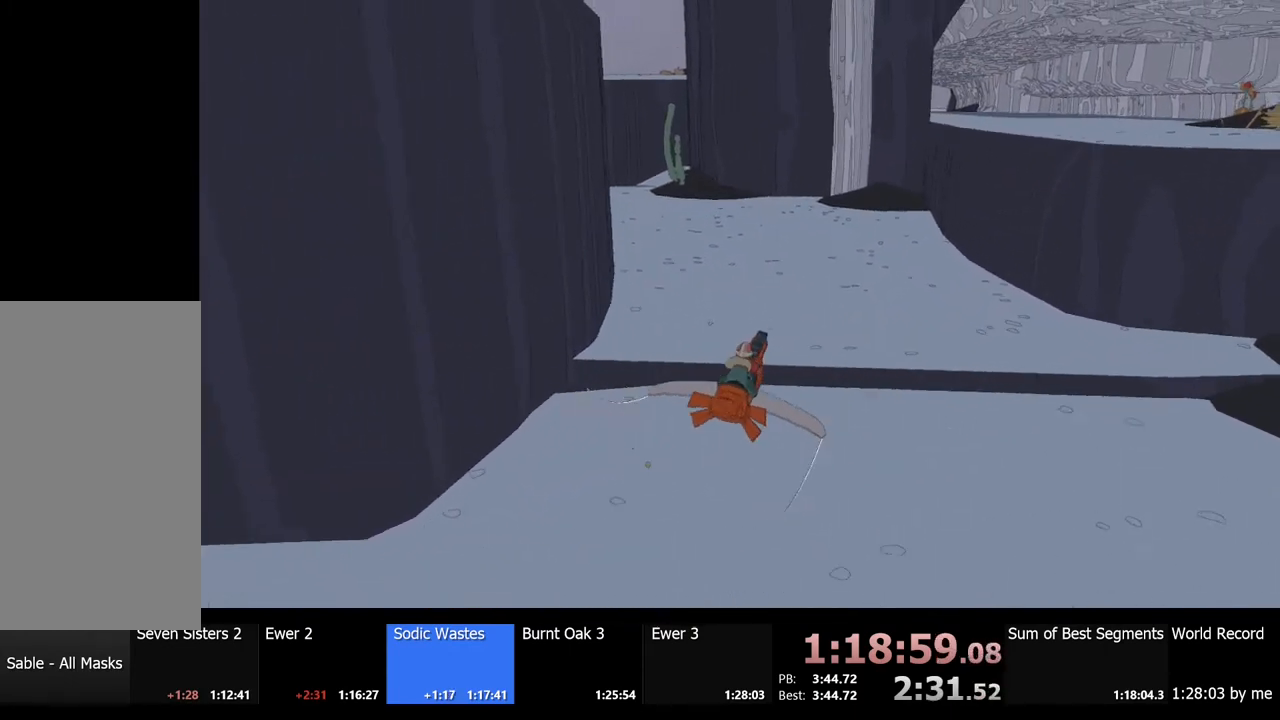
{"keys": ["w"], "mouse": [], "events": []}
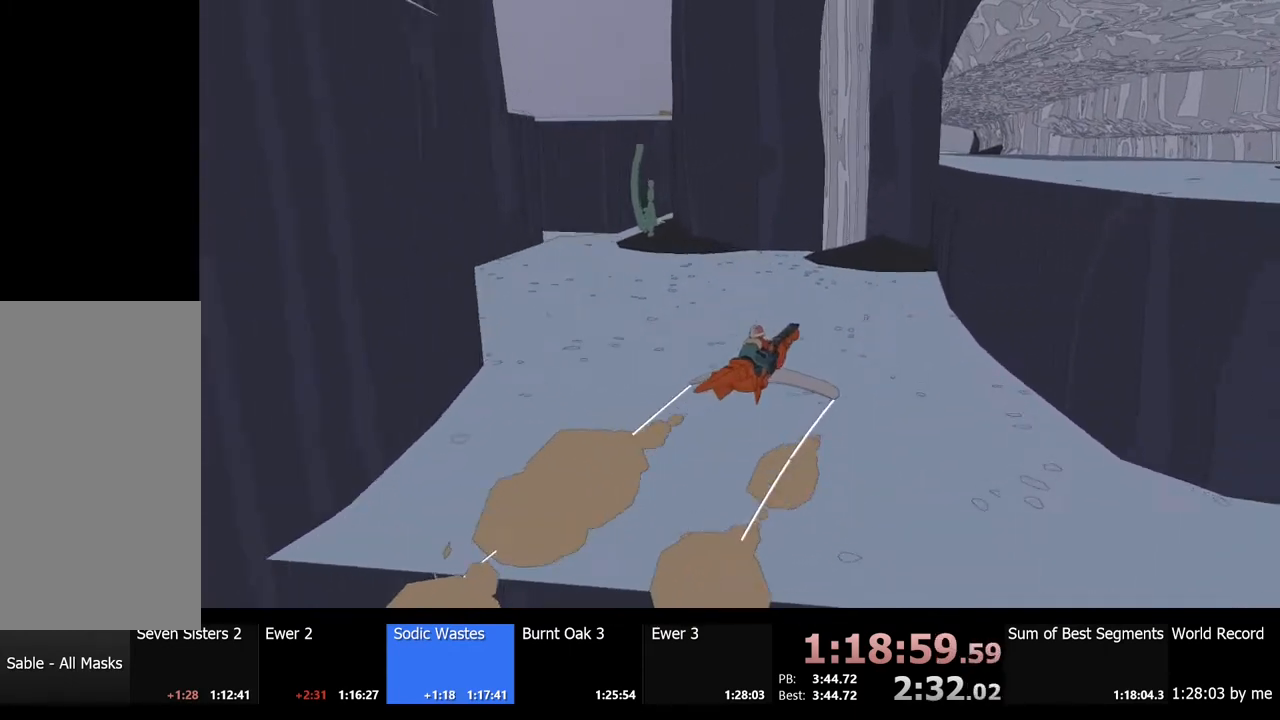
{"keys": ["a", "w"], "mouse": [], "events": [[267, "e", "down"], [300, "a", "down"], [367, "e", "up"]]}
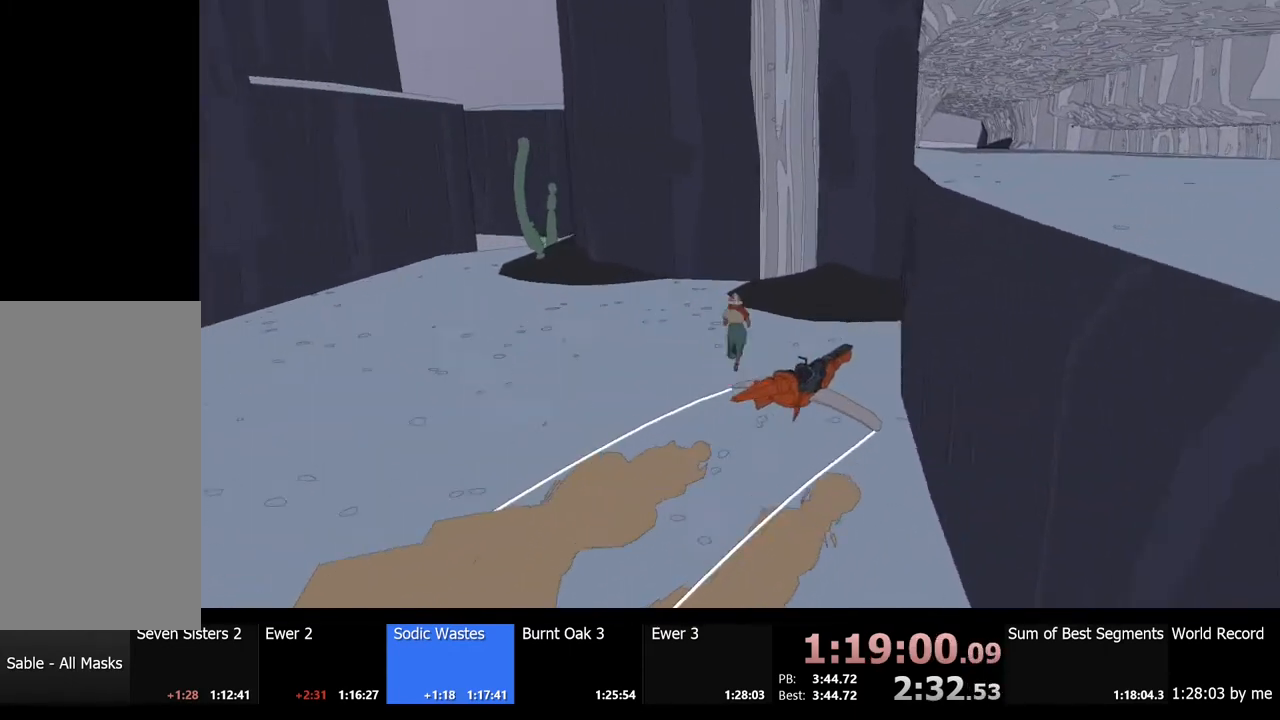
{"keys": ["d", "w"], "mouse": [], "events": [[100, "a", "up"], [300, "d", "down"]]}
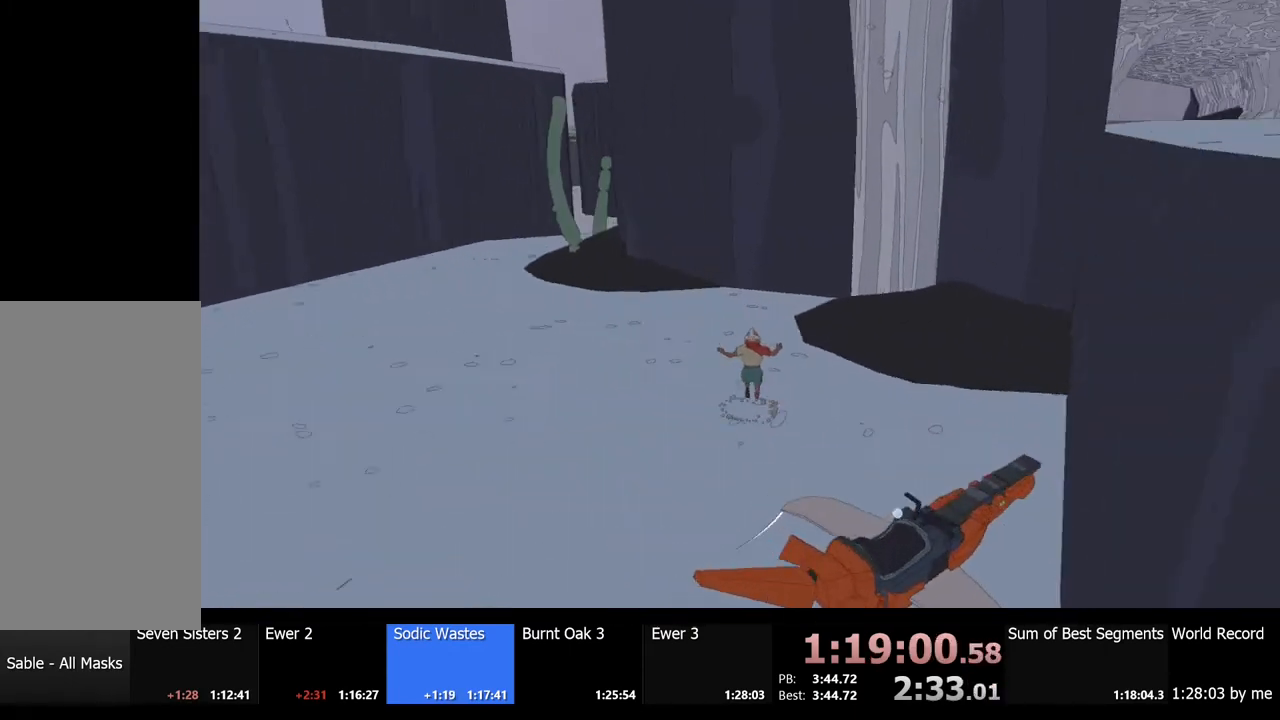
{"keys": ["w"], "mouse": [], "events": [[100, "d", "up"], [334, "d", "down"], [500, "d", "up"]]}
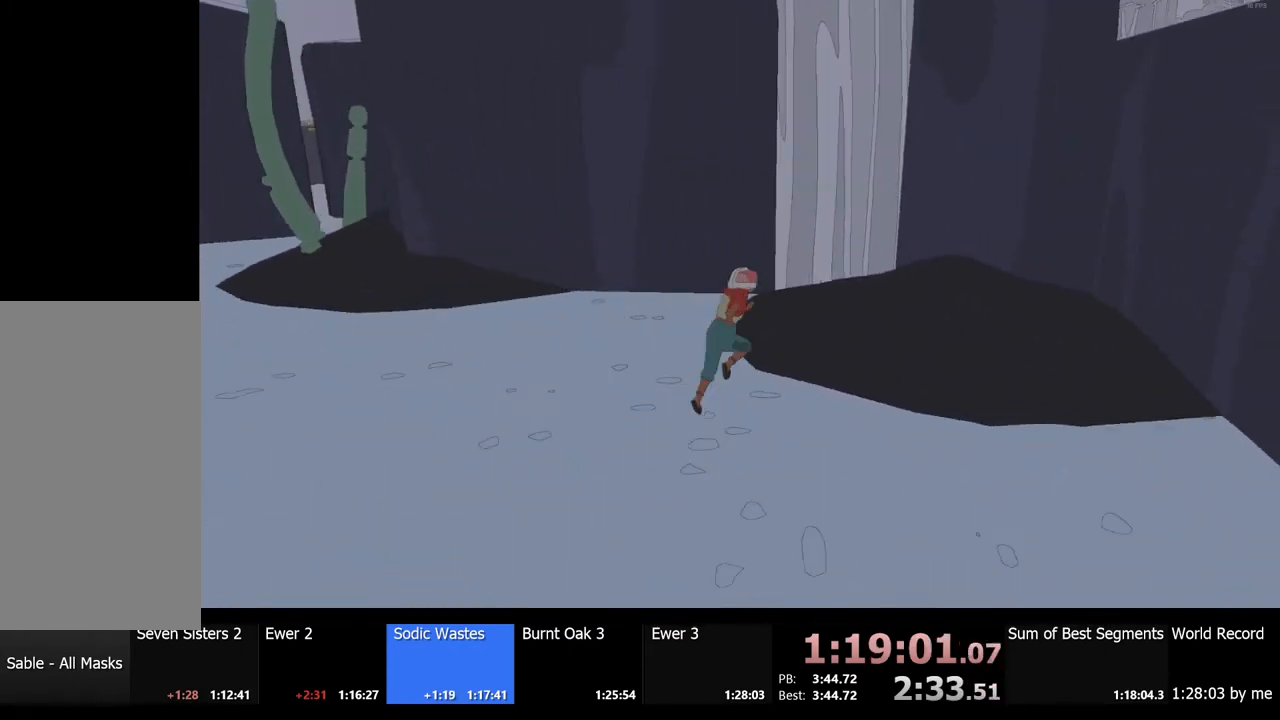
{"keys": ["w"], "mouse": [], "events": []}
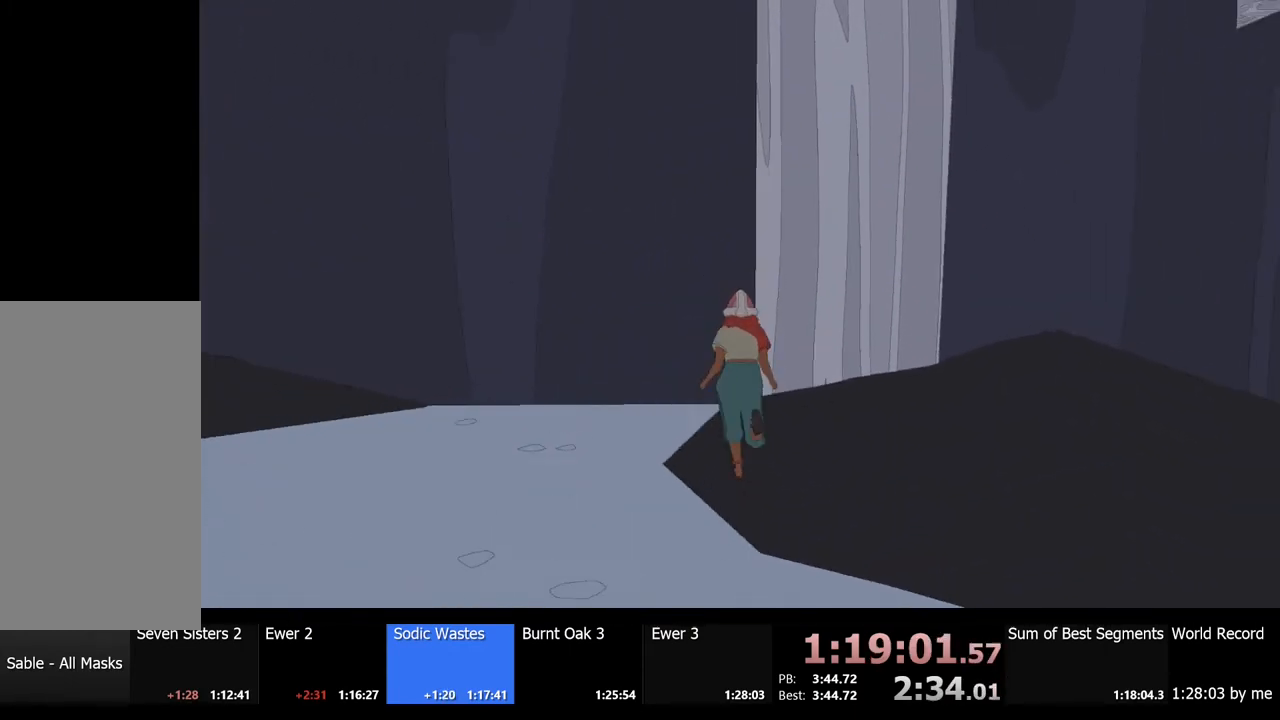
{"keys": ["w"], "mouse": [], "events": [[234, "space", "down"], [400, "space", "up"]]}
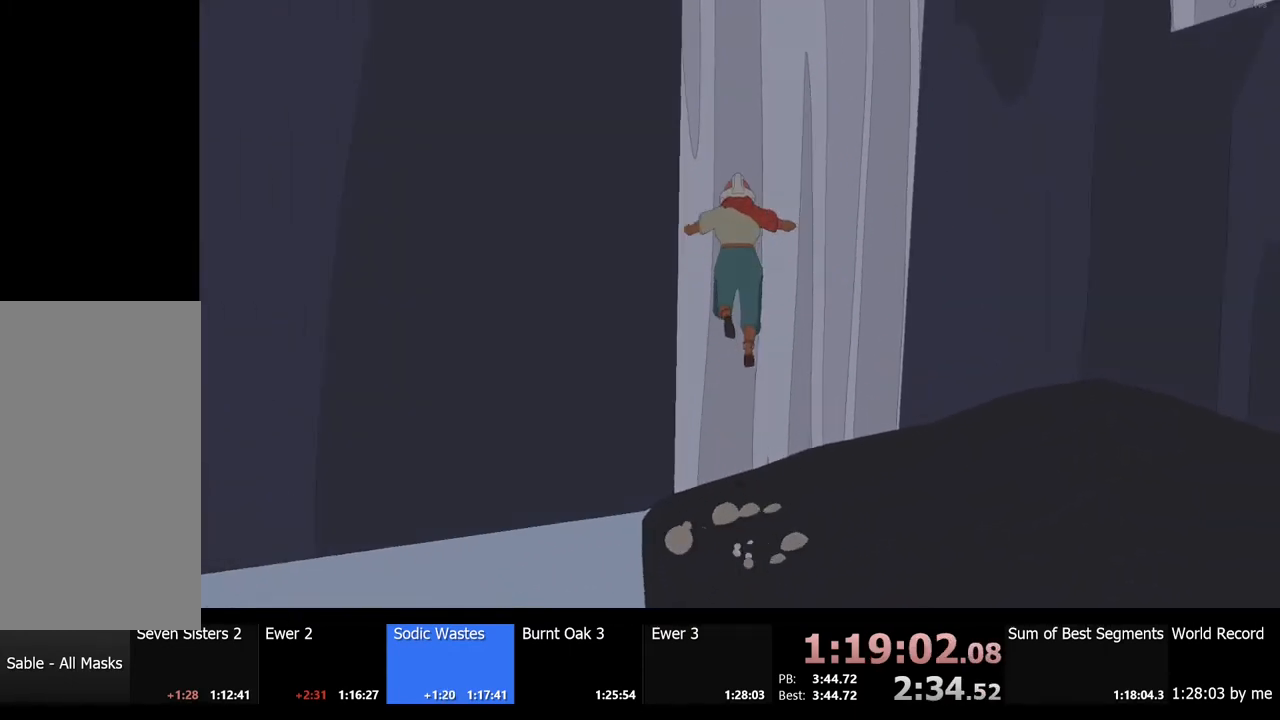
{"keys": ["space", "w"], "mouse": [], "events": [[234, "w", "up"], [400, "space", "down"], [500, "w", "down"]]}
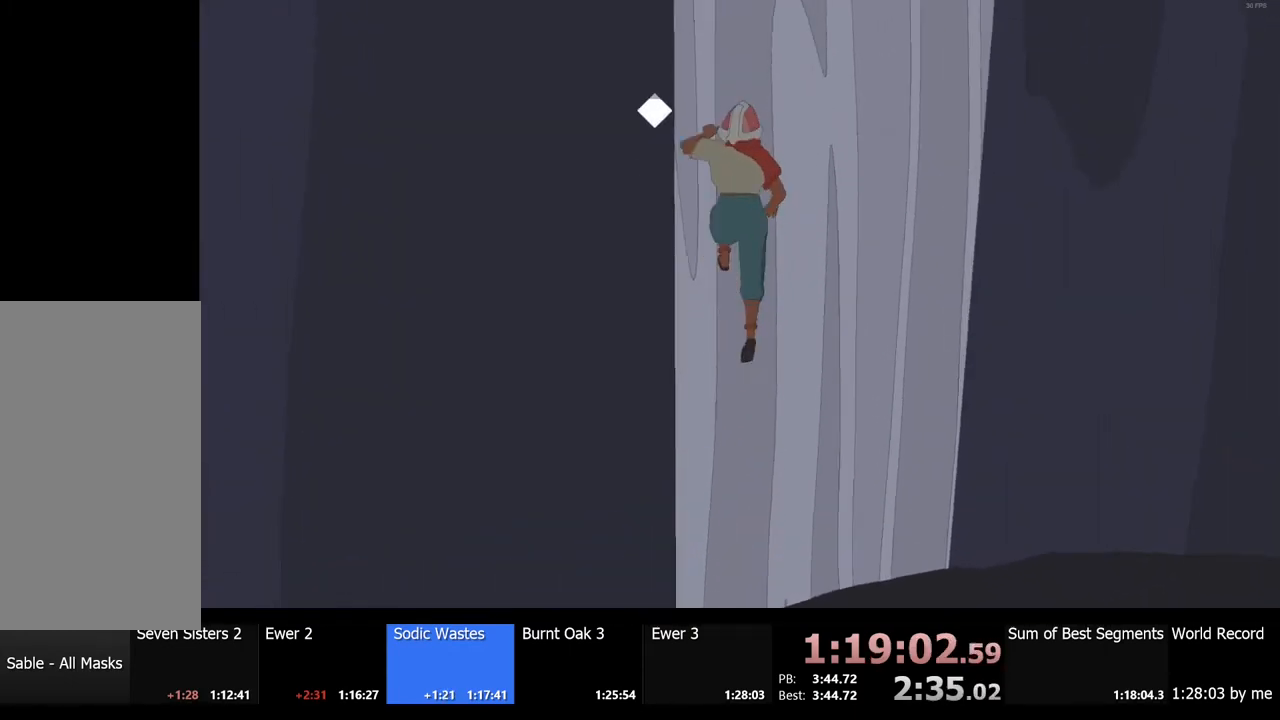
{"keys": ["space"], "mouse": [], "events": [[34, "space", "up"], [100, "w", "up"], [467, "space", "down"]]}
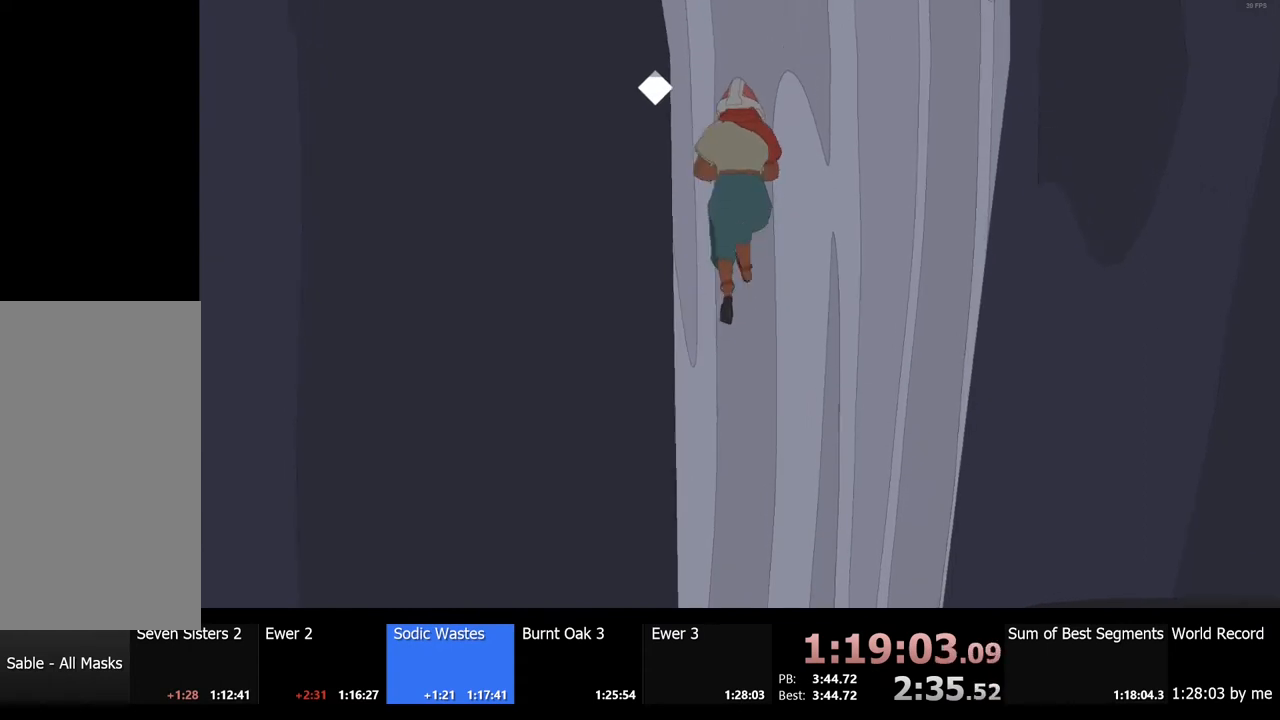
{"keys": [], "mouse": [], "events": [[67, "w", "down"], [100, "space", "up"], [167, "w", "up"]]}
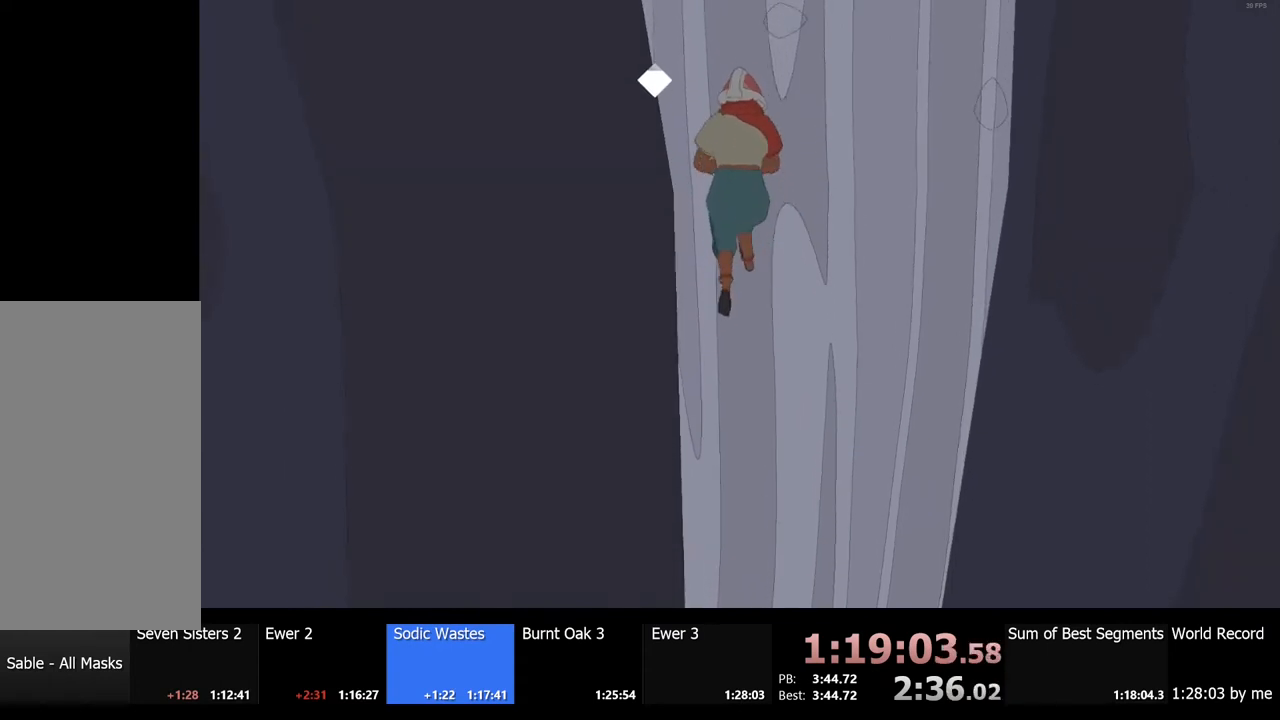
{"keys": [], "mouse": [], "events": [[100, "space", "down"], [200, "w", "down"], [234, "space", "up"], [334, "w", "up"]]}
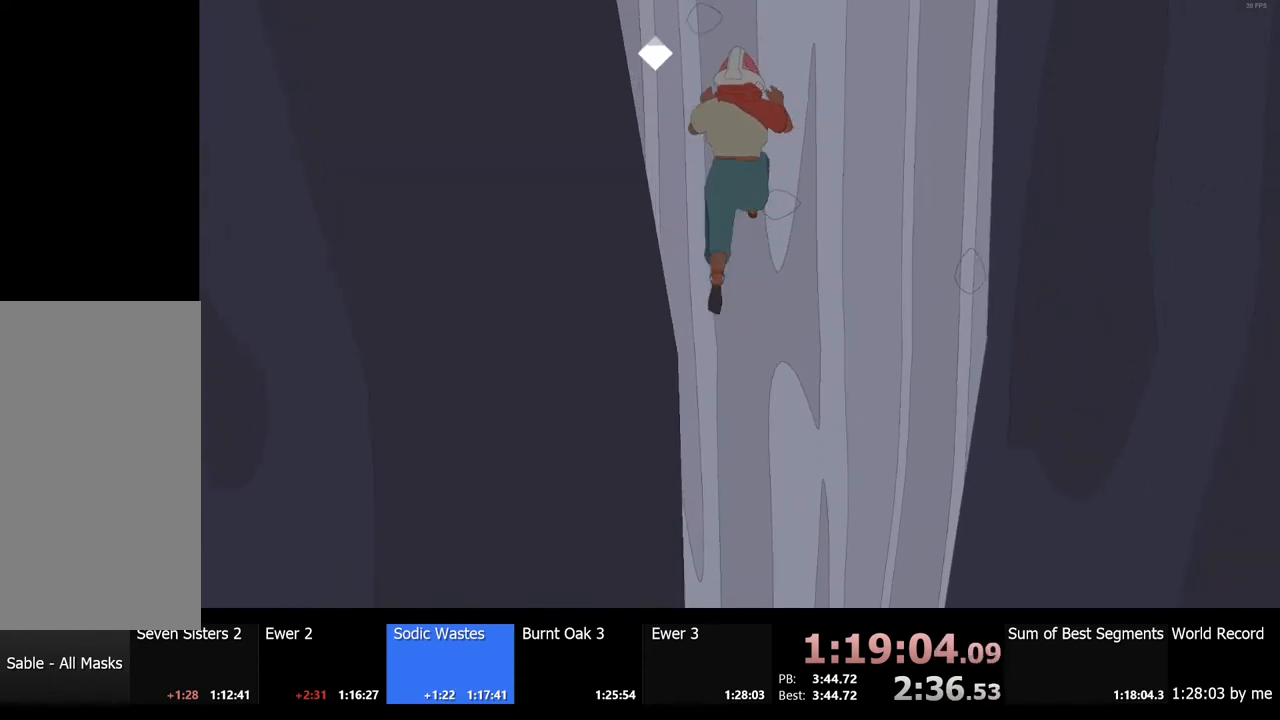
{"keys": [], "mouse": [], "events": [[134, "space", "down"], [234, "w", "down"], [267, "space", "up"], [367, "w", "up"]]}
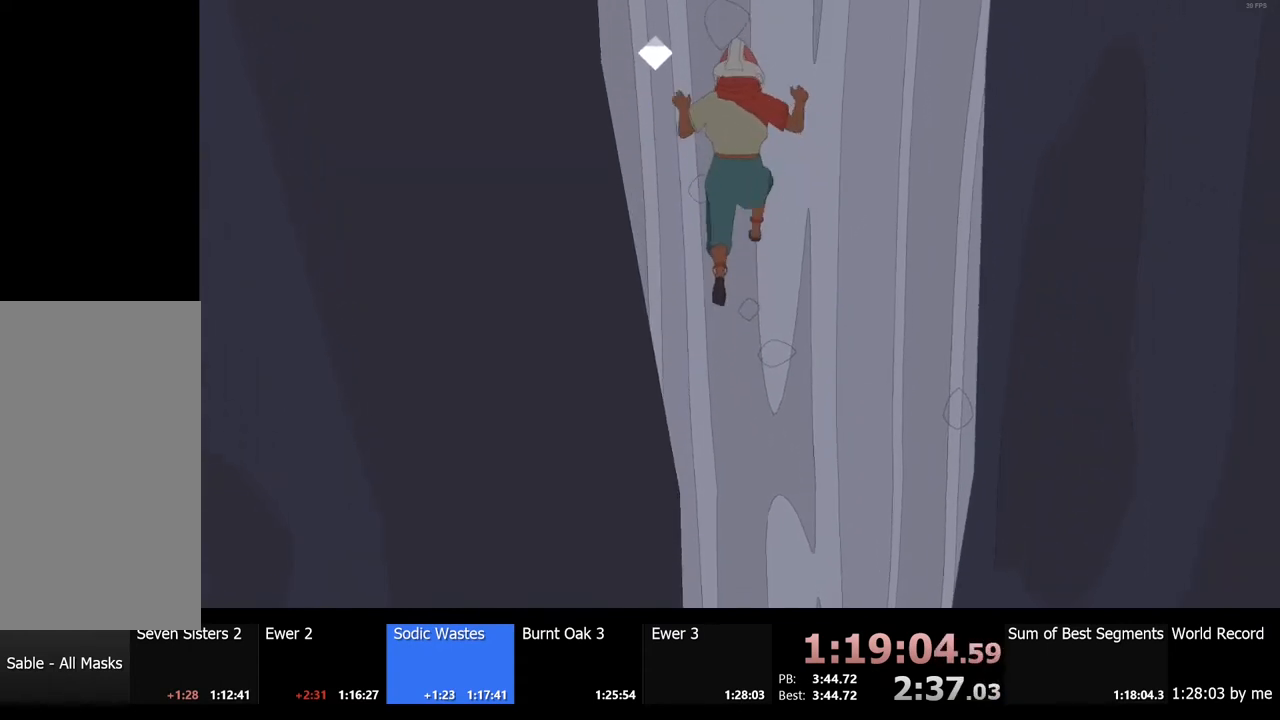
{"keys": [], "mouse": [], "events": [[200, "space", "down"], [300, "w", "down"], [334, "space", "up"], [400, "w", "up"]]}
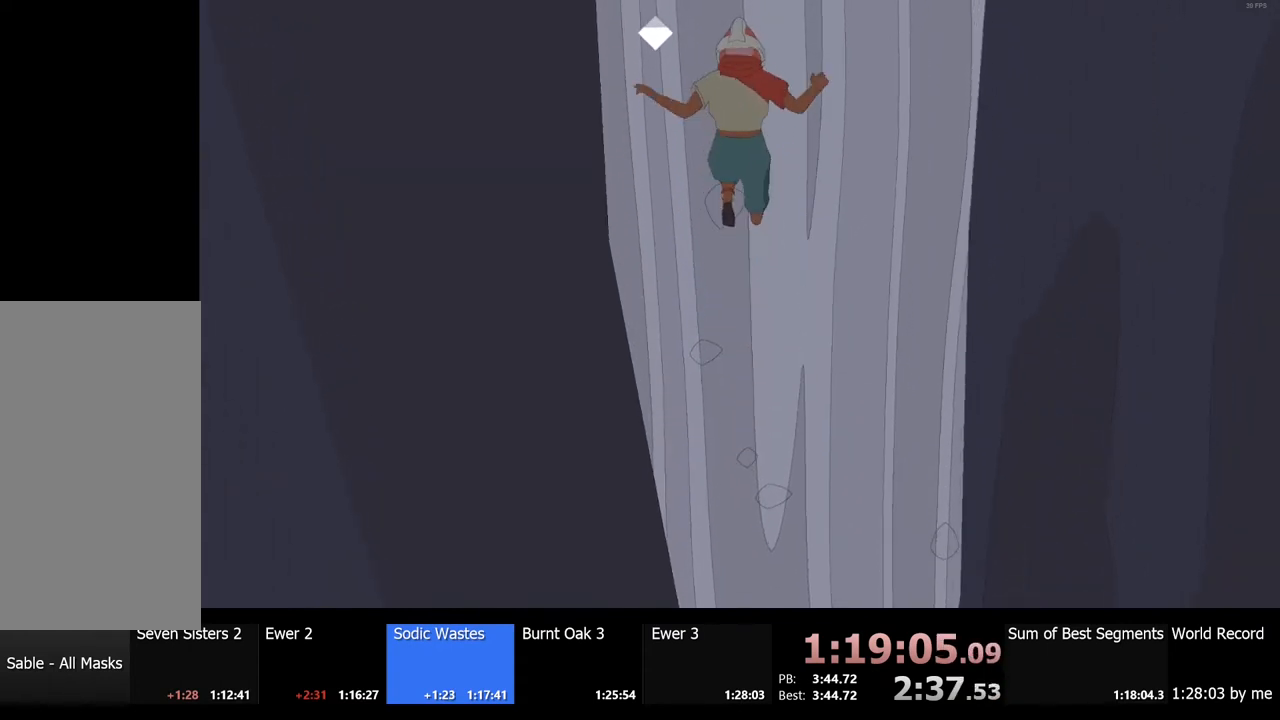
{"keys": [], "mouse": [], "events": [[234, "space", "down"], [334, "w", "down"], [367, "space", "up"], [434, "w", "up"]]}
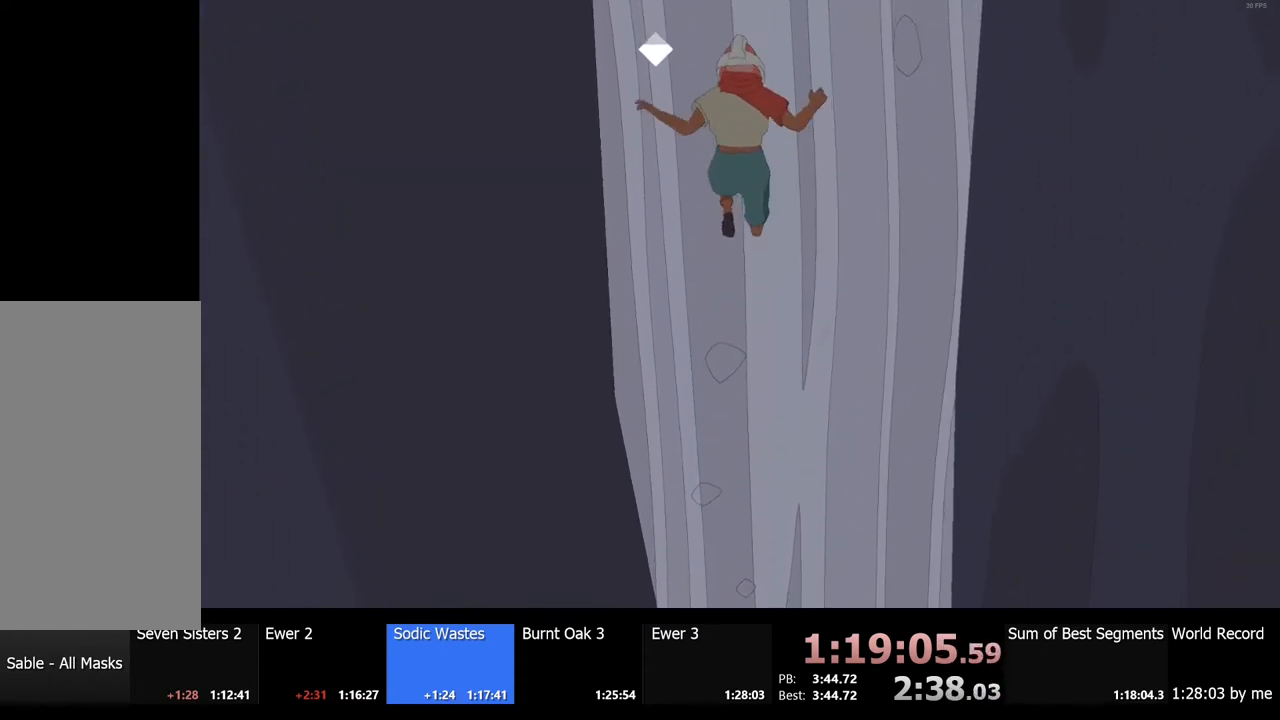
{"keys": [], "mouse": [], "events": [[267, "space", "down"], [367, "w", "down"], [400, "space", "up"], [467, "w", "up"]]}
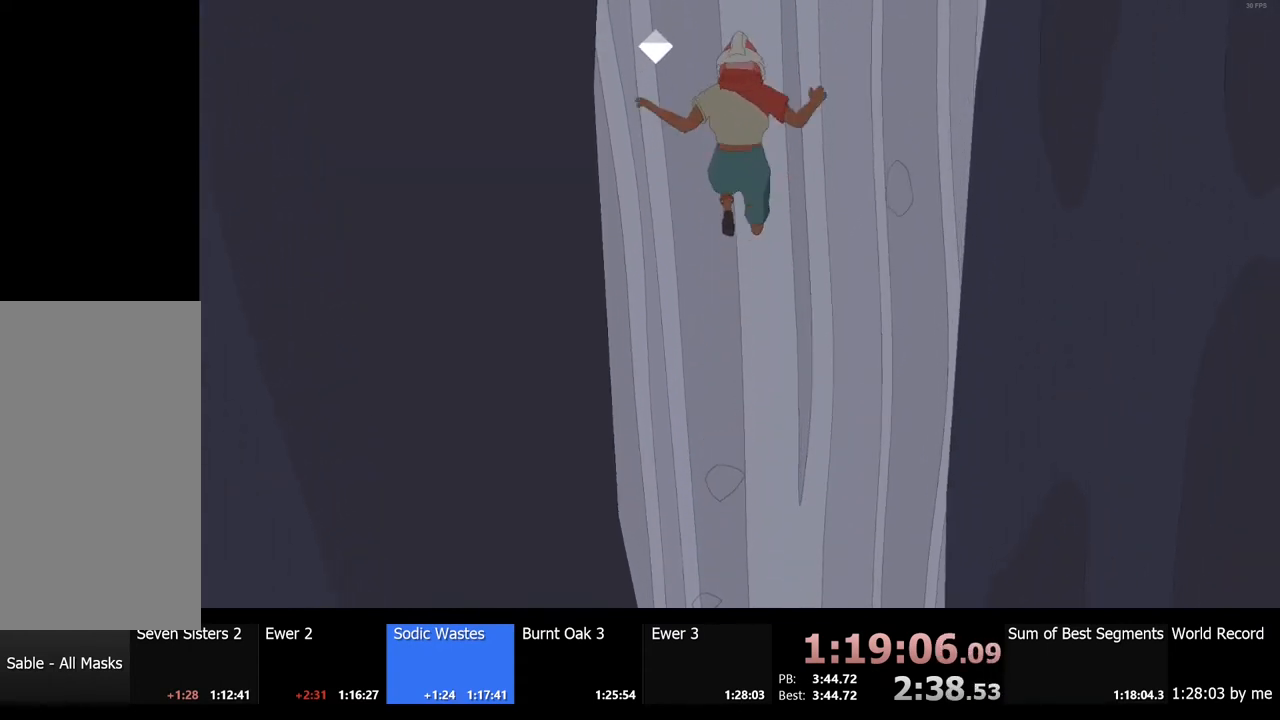
{"keys": [], "mouse": [], "events": [[267, "space", "down"], [367, "w", "down"], [400, "space", "up"], [467, "w", "up"]]}
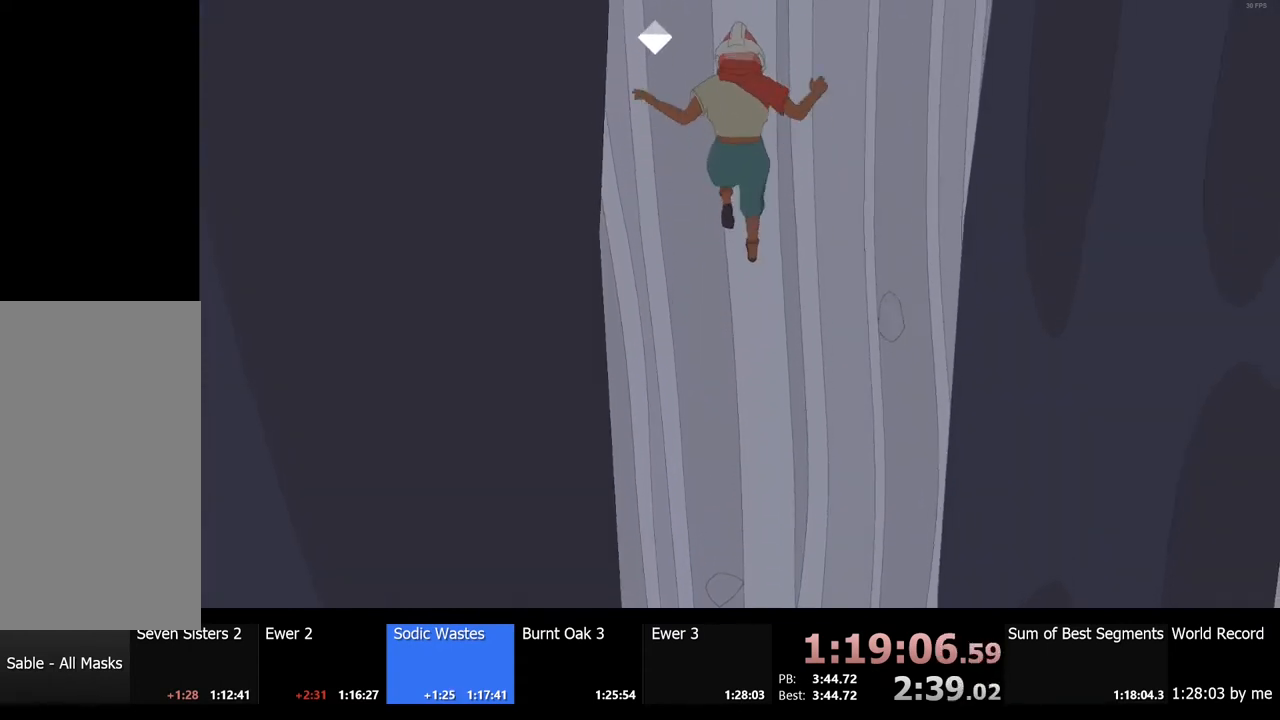
{"keys": ["w"], "mouse": [], "events": [[334, "space", "down"], [434, "space", "up"], [434, "w", "down"]]}
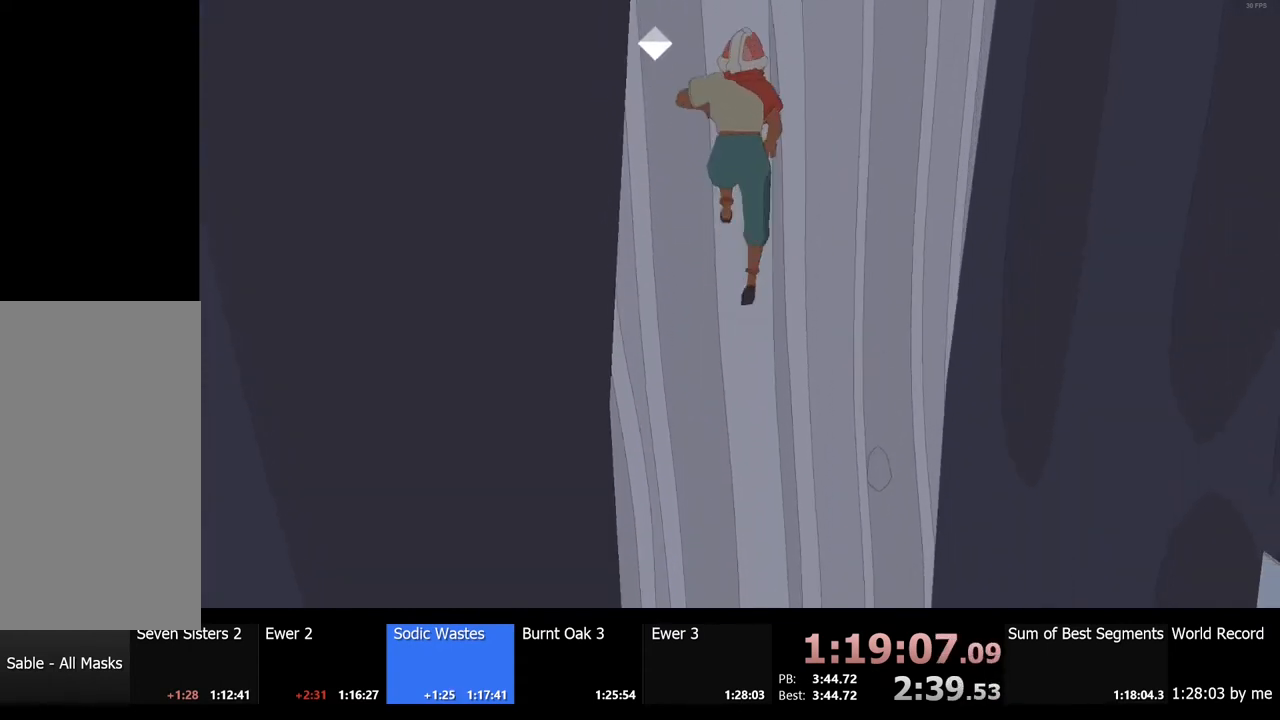
{"keys": ["w"], "mouse": [], "events": [[34, "w", "up"], [367, "space", "down"], [467, "w", "down"], [500, "space", "up"]]}
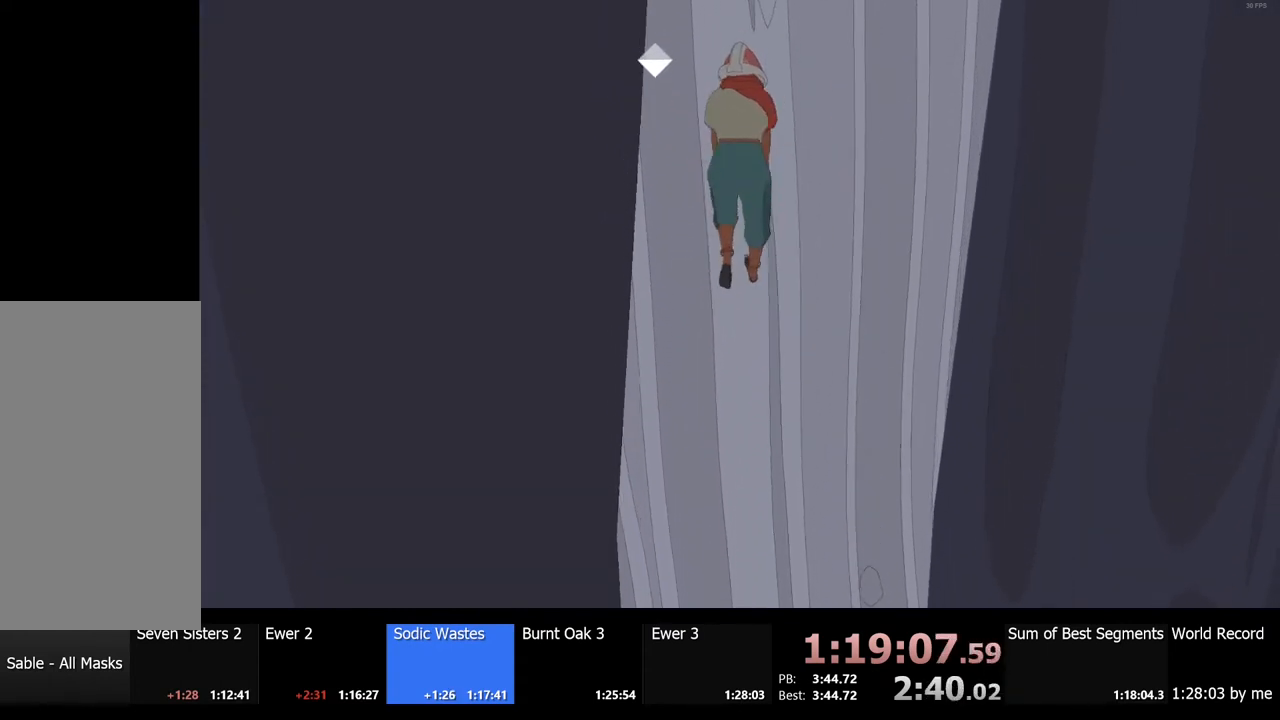
{"keys": ["space"], "mouse": [], "events": [[67, "w", "up"], [434, "space", "down"]]}
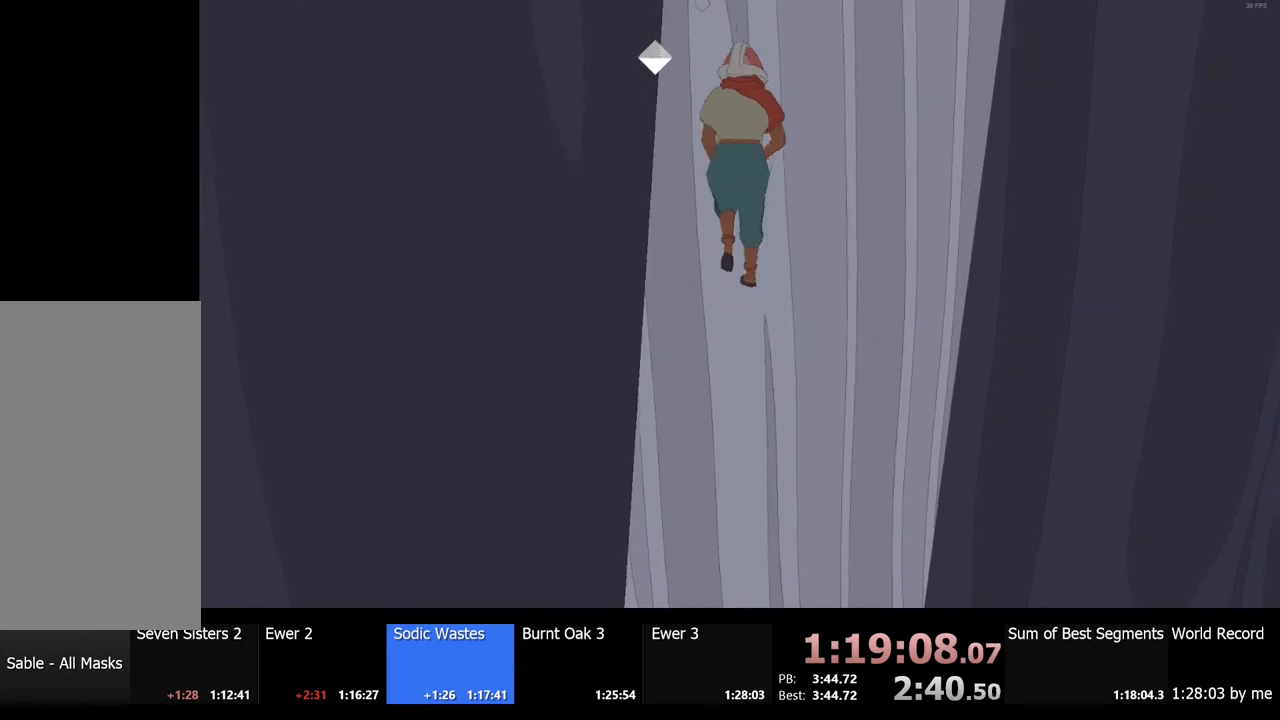
{"keys": ["space"], "mouse": [], "events": [[34, "w", "down"], [67, "space", "up"], [167, "w", "up"], [500, "space", "down"]]}
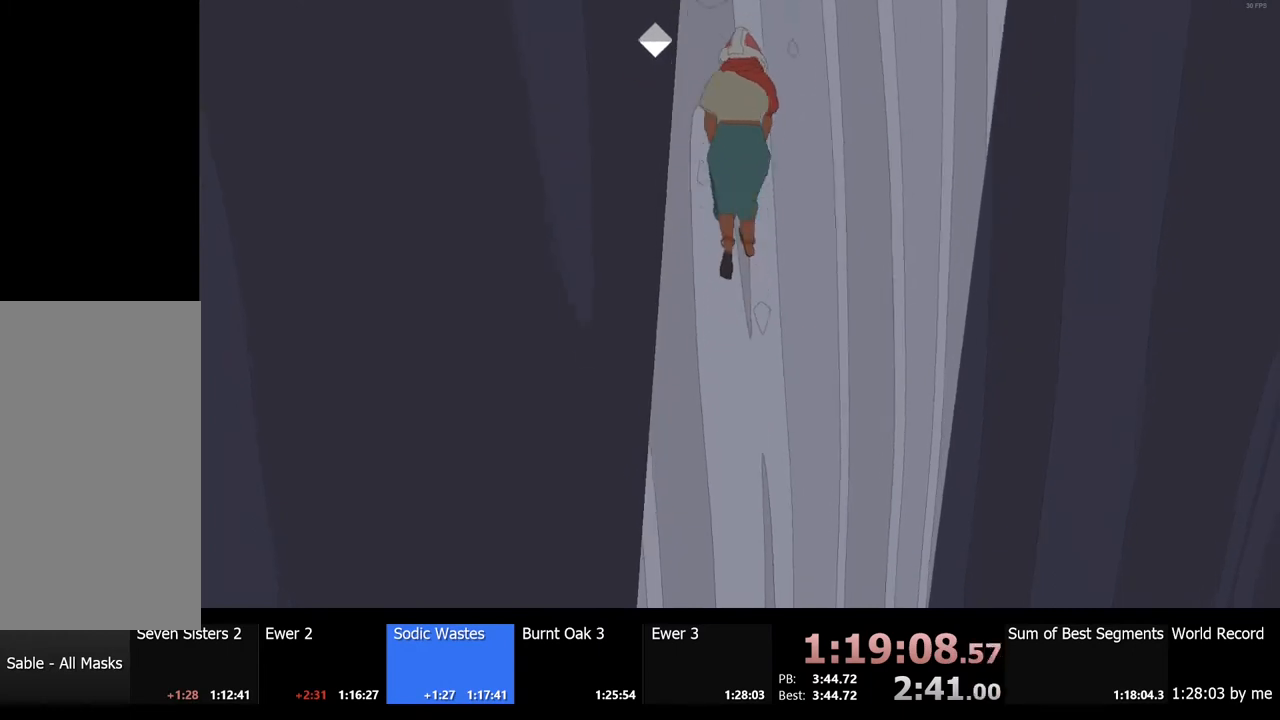
{"keys": [], "mouse": [], "events": [[167, "space", "up"], [167, "w", "down"], [267, "w", "up"]]}
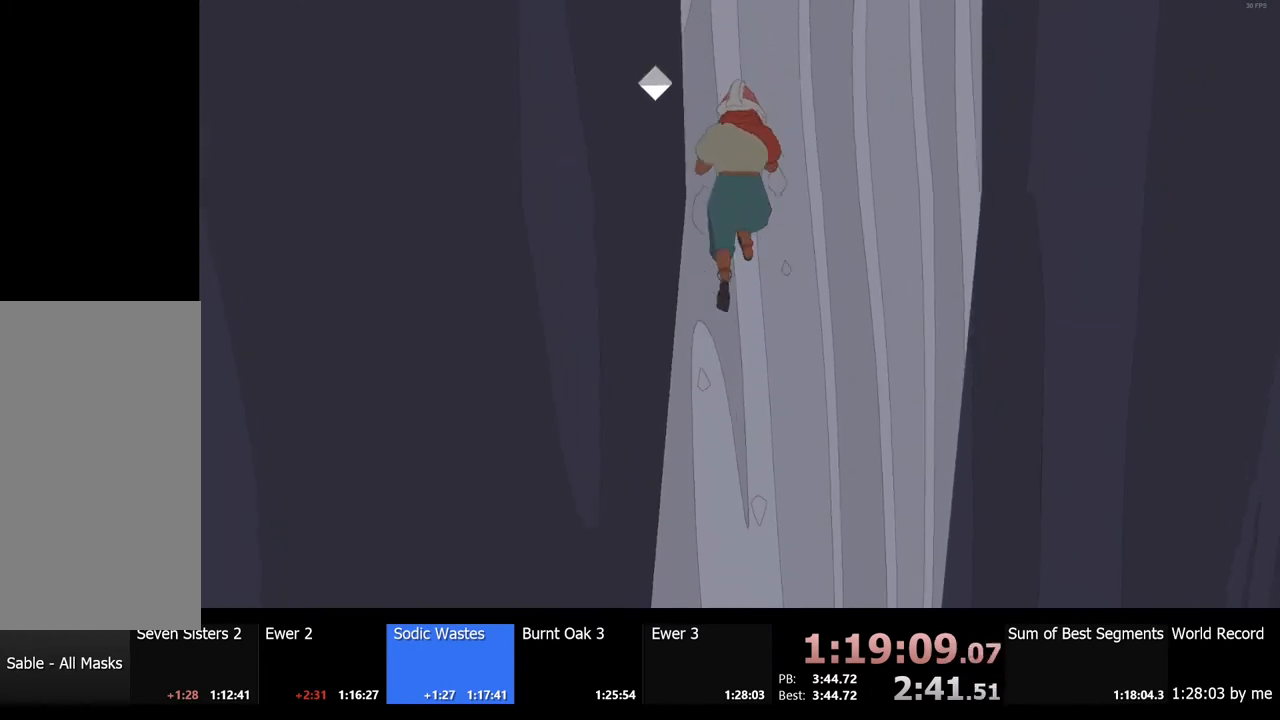
{"keys": [], "mouse": [], "events": [[134, "space", "down"], [234, "space", "up"], [234, "w", "down"], [334, "w", "up"]]}
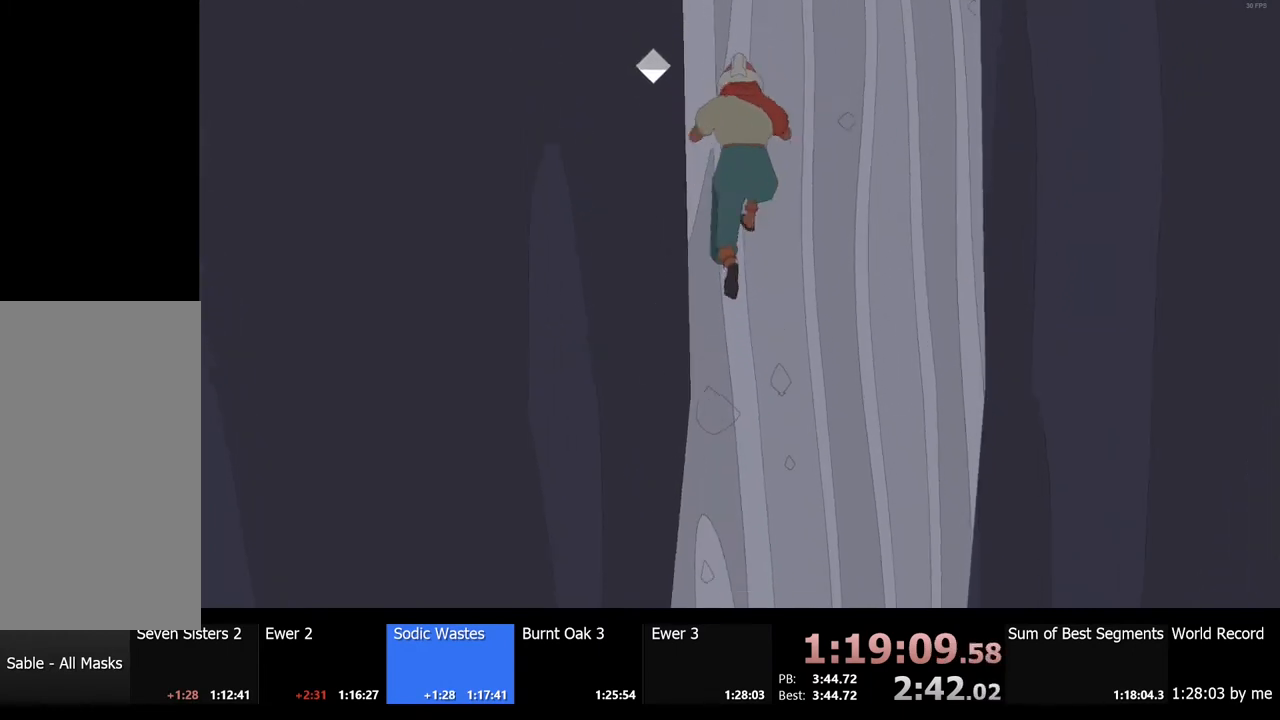
{"keys": [], "mouse": [], "events": [[167, "space", "down"], [267, "space", "up"], [267, "w", "down"], [367, "w", "up"]]}
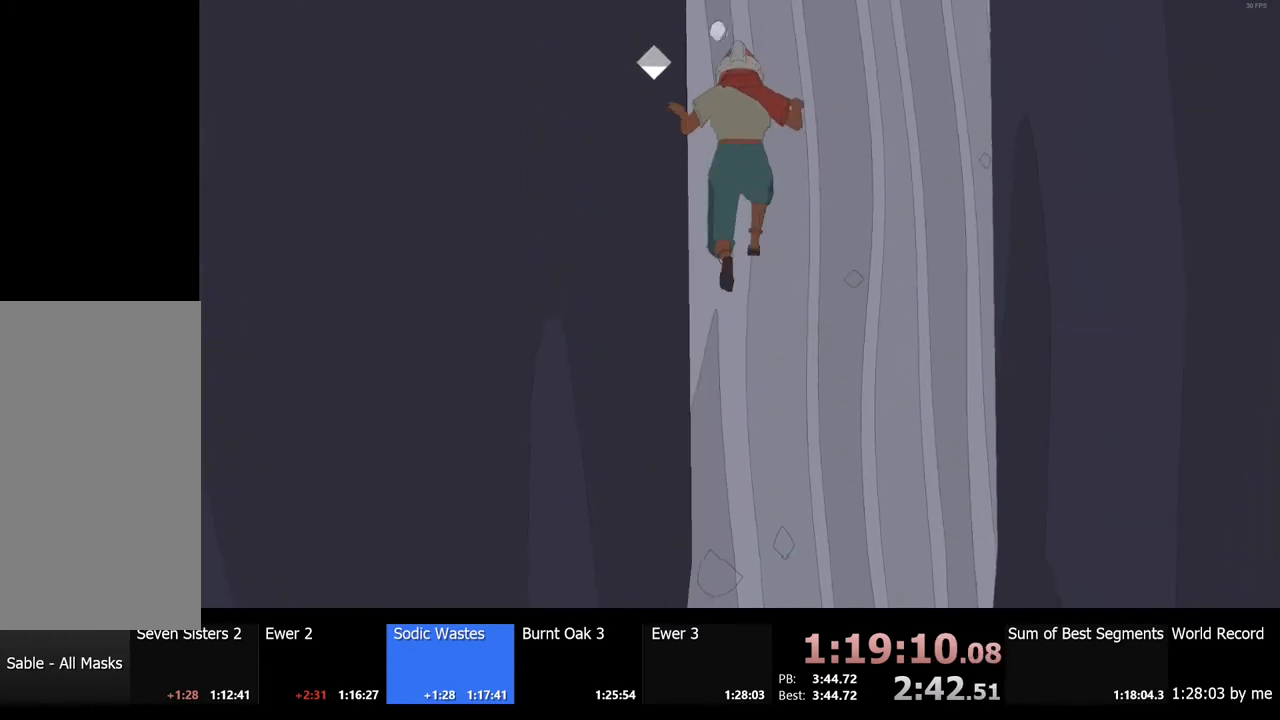
{"keys": [], "mouse": [], "events": [[267, "space", "down"], [367, "space", "up"], [367, "w", "down"], [467, "w", "up"]]}
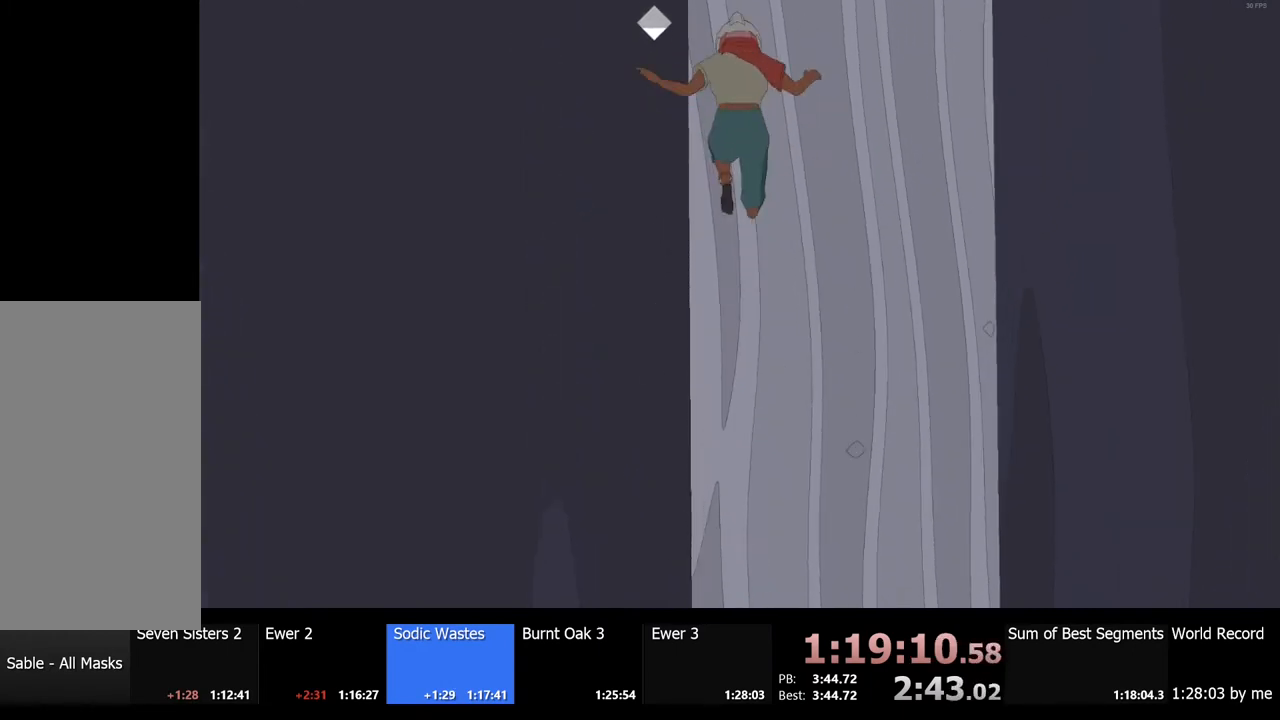
{"keys": [], "mouse": [], "events": [[267, "space", "down"], [400, "space", "up"], [400, "w", "down"], [500, "w", "up"]]}
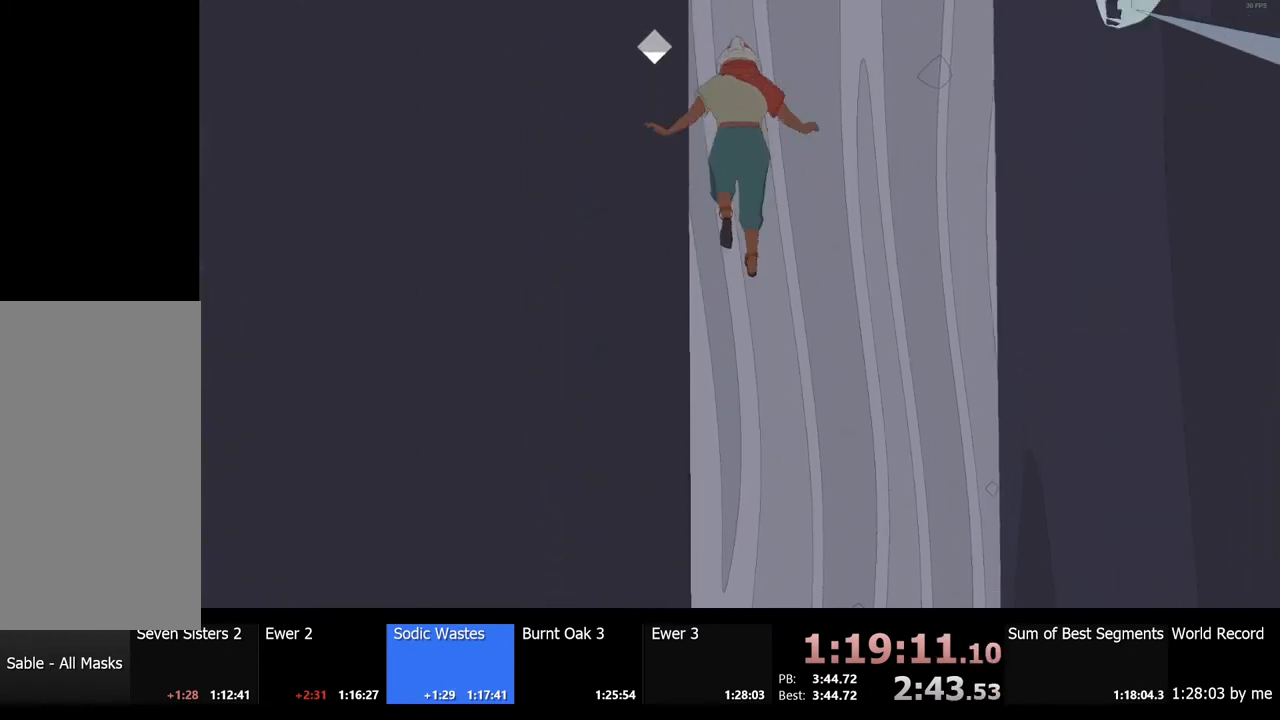
{"keys": ["w"], "mouse": [], "events": [[300, "space", "down"], [400, "w", "down"], [434, "space", "up"]]}
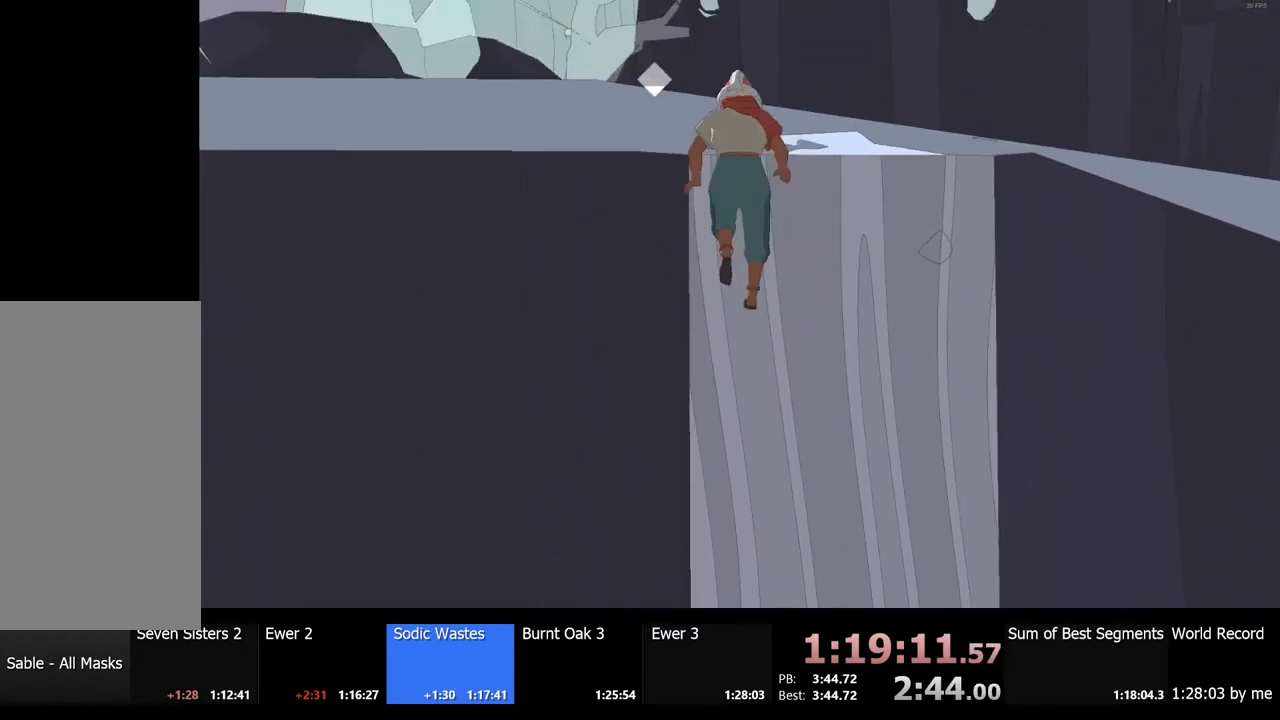
{"keys": ["w"], "mouse": [], "events": []}
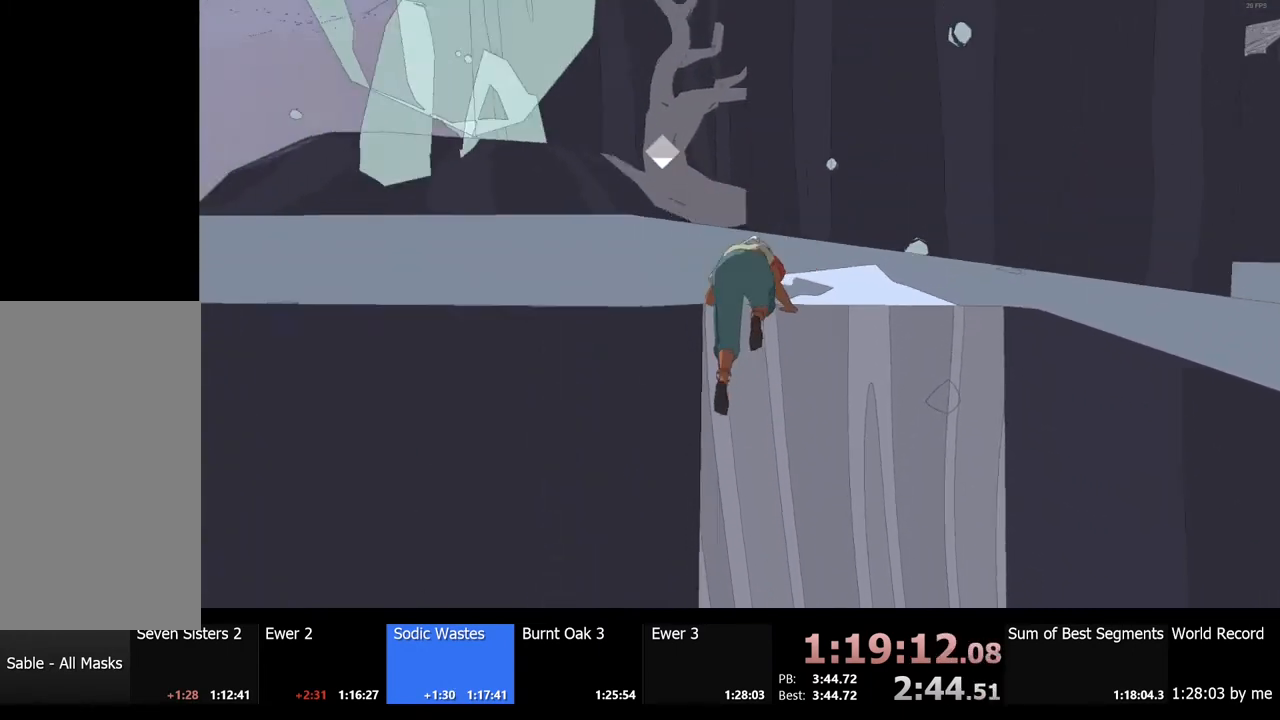
{"keys": ["w"], "mouse": [], "events": [[167, "a", "down"], [400, "a", "up"]]}